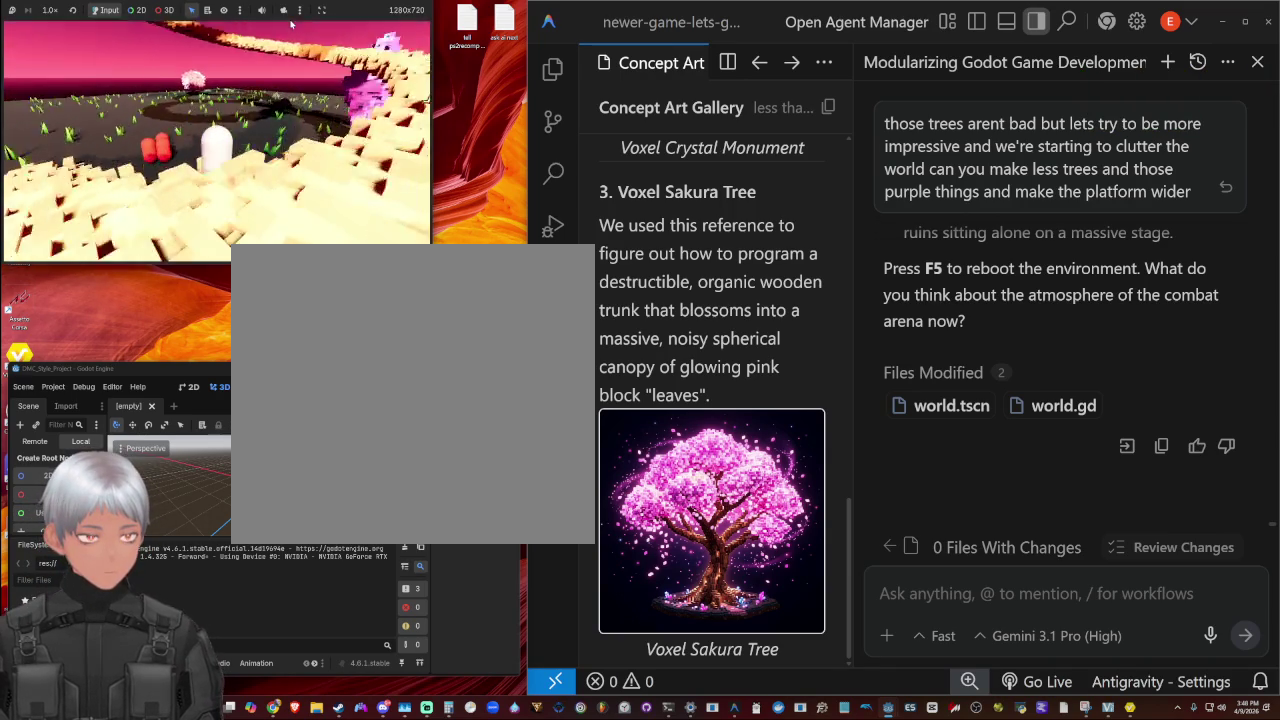
Gameplay with a controller (PlayStation layout); each line is a JSON object with the inputs held at the frame after it. "events" lists button and stick changes between this image and that frame as [ms after this image, input, new state], when the widget could be followed in between. Not read: R1.
{"buttons": [], "left_stick": "down-right", "right_stick": "center", "events": [[167, "left_stick", "down-right"], [200, "right_stick", "up-left"], [467, "right_stick", "center"]]}
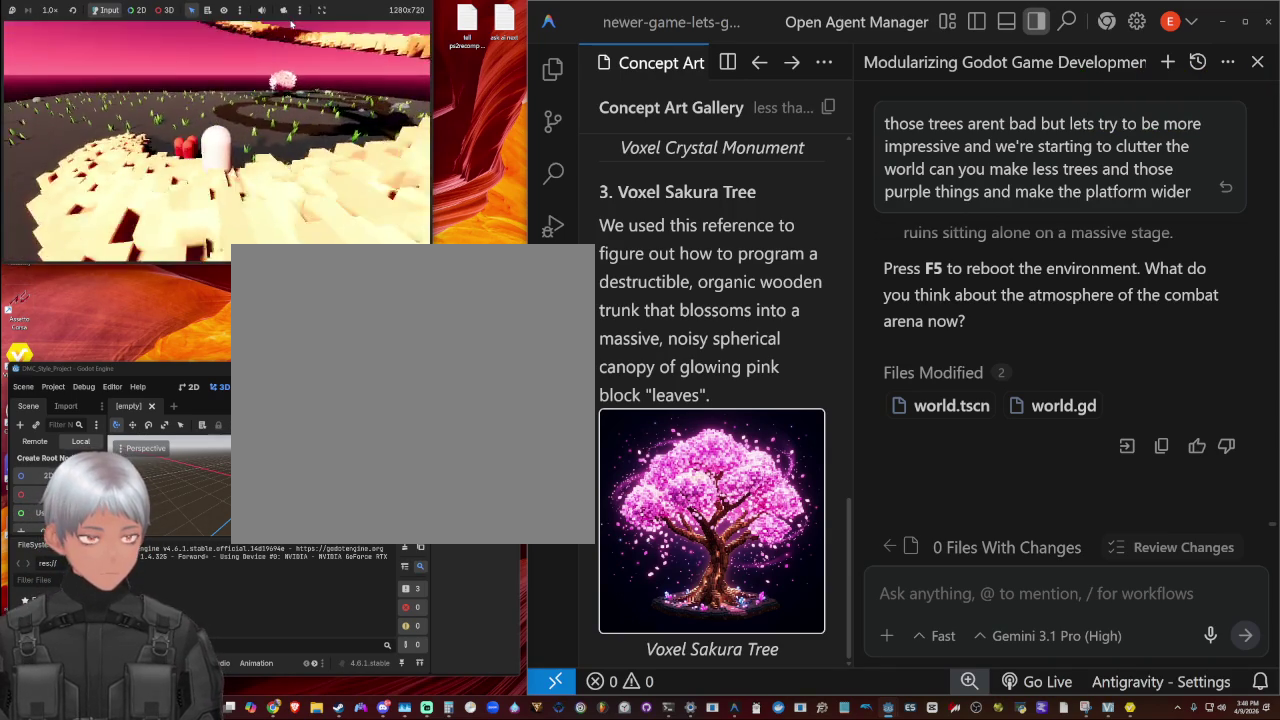
{"buttons": [], "left_stick": "up-right", "right_stick": "right", "events": [[167, "right_stick", "right"], [333, "left_stick", "right"], [467, "left_stick", "up-right"]]}
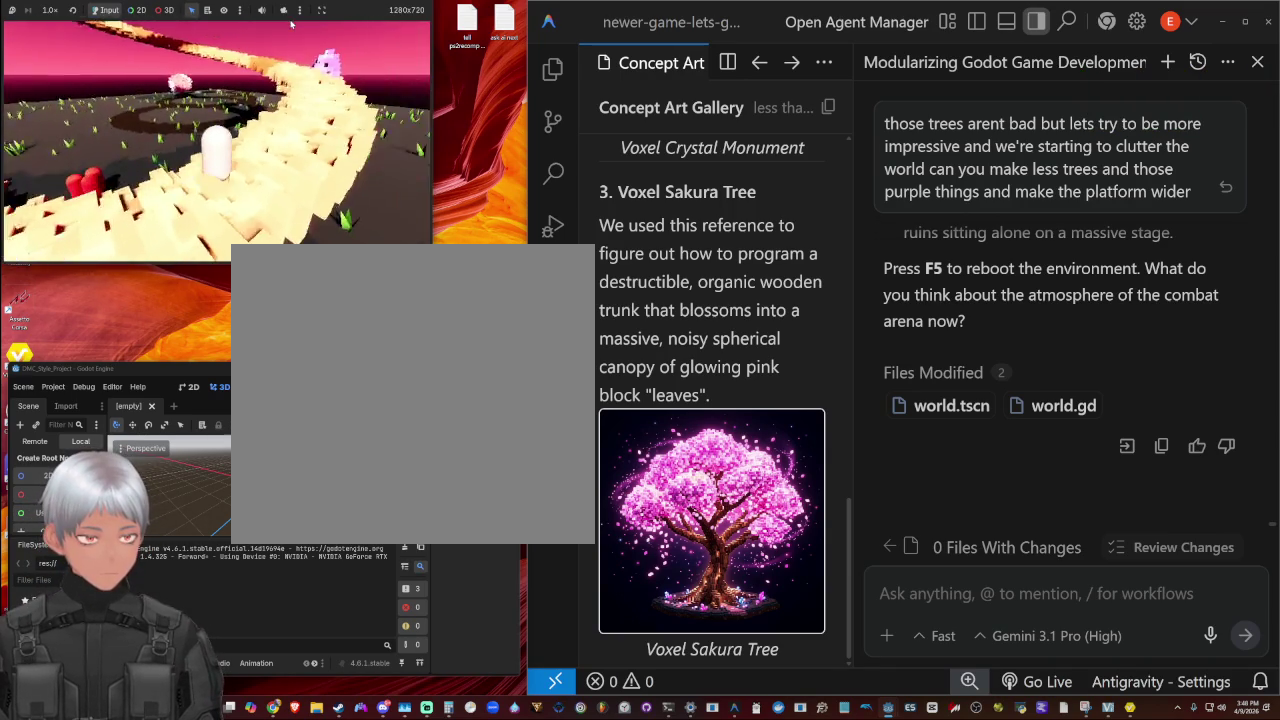
{"buttons": [], "left_stick": "up-right", "right_stick": "center", "events": [[167, "right_stick", "down-right"], [267, "right_stick", "center"]]}
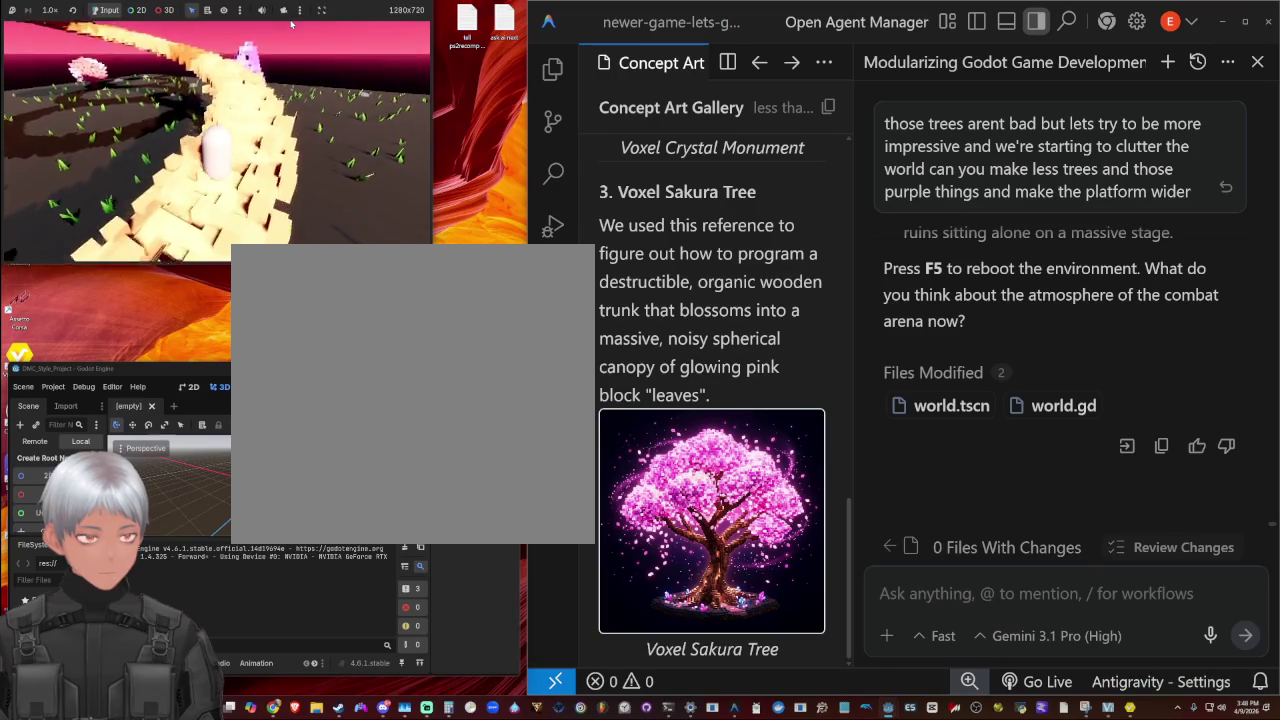
{"buttons": [], "left_stick": "up", "right_stick": "center", "events": [[500, "left_stick", "up"]]}
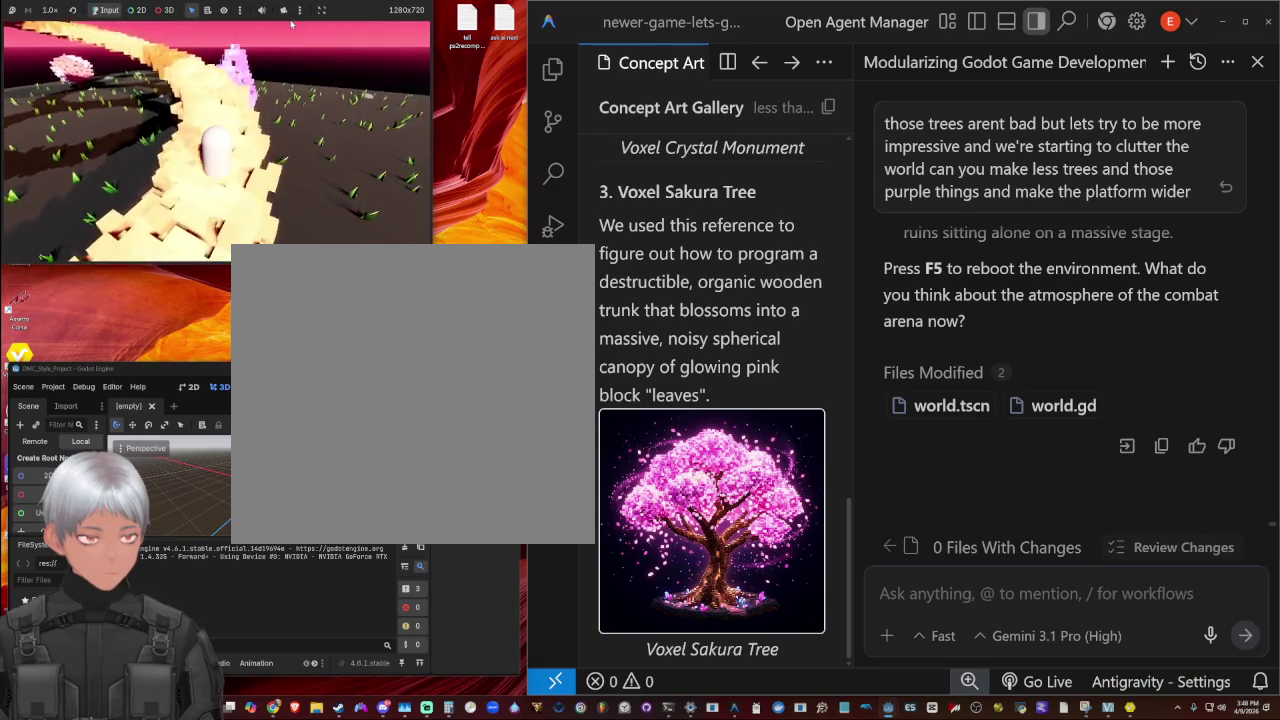
{"buttons": [], "left_stick": "up", "right_stick": "center", "events": [[100, "right_stick", "down-left"], [267, "right_stick", "left"], [333, "right_stick", "center"]]}
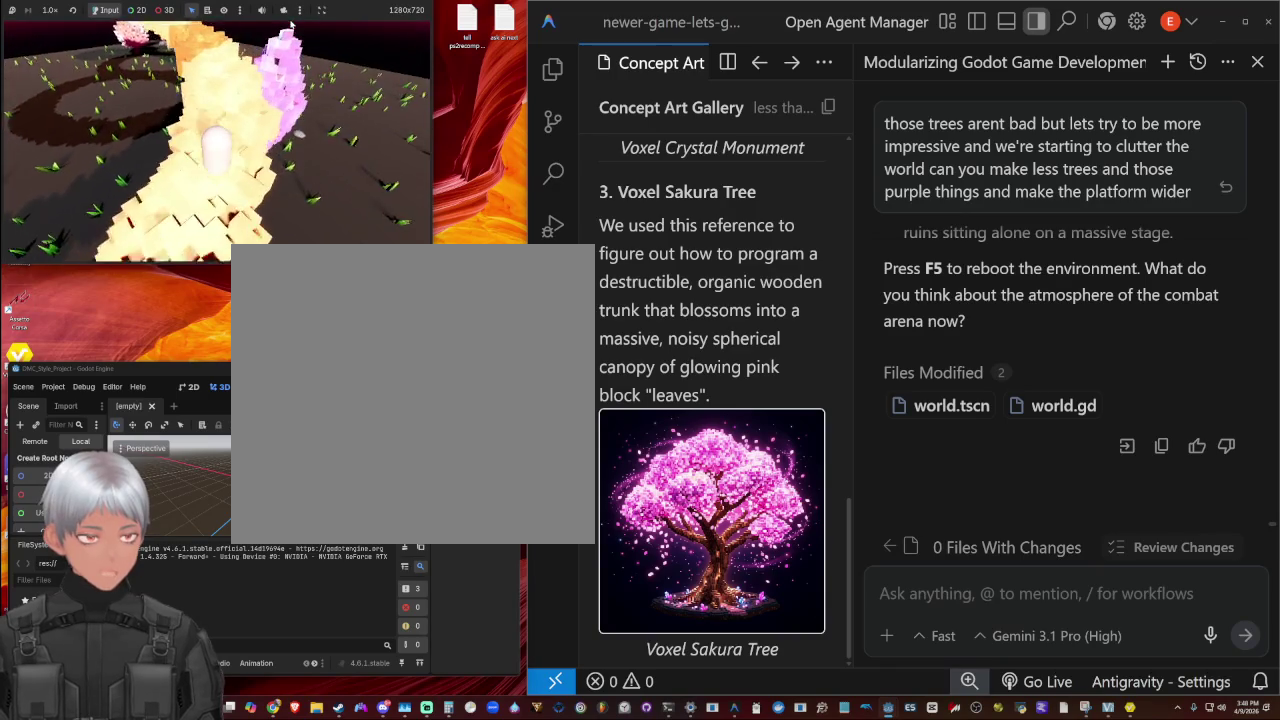
{"buttons": [], "left_stick": "up-right", "right_stick": "center", "events": [[467, "left_stick", "up-right"]]}
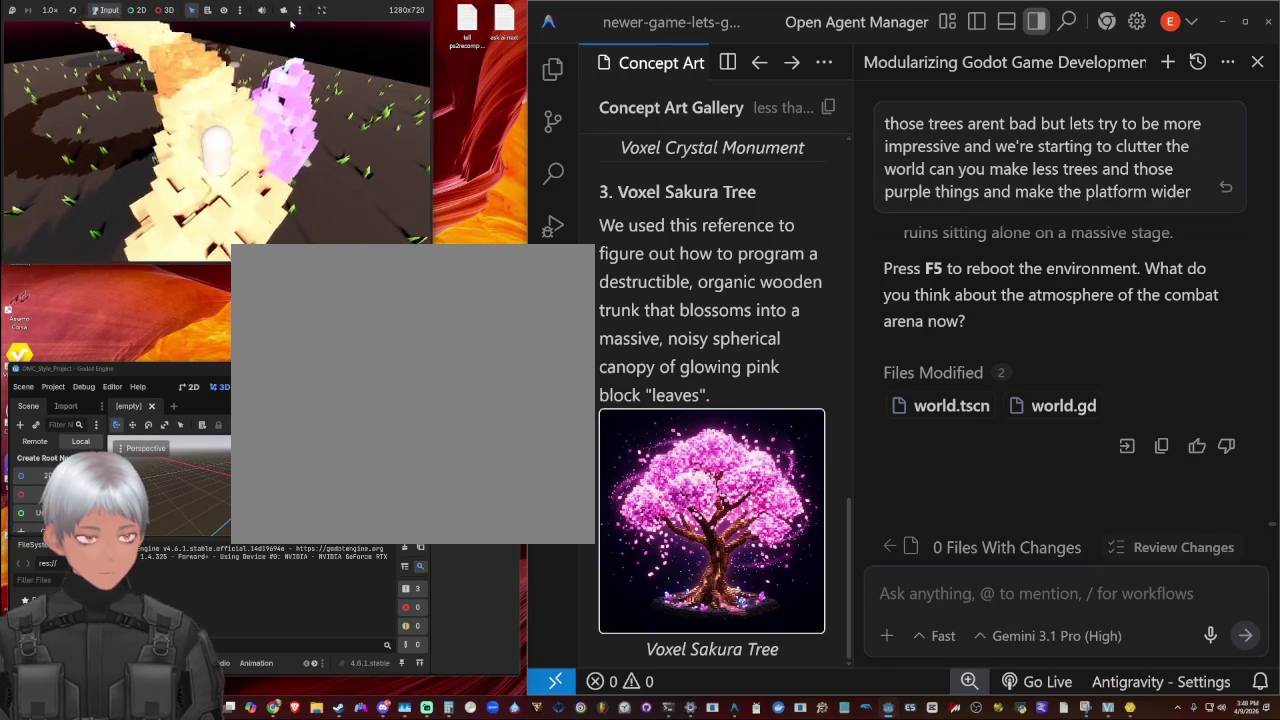
{"buttons": [], "left_stick": "up-left", "right_stick": "center", "events": [[133, "SQUARE", "down"], [267, "SQUARE", "up"], [300, "left_stick", "up"], [433, "left_stick", "up-left"]]}
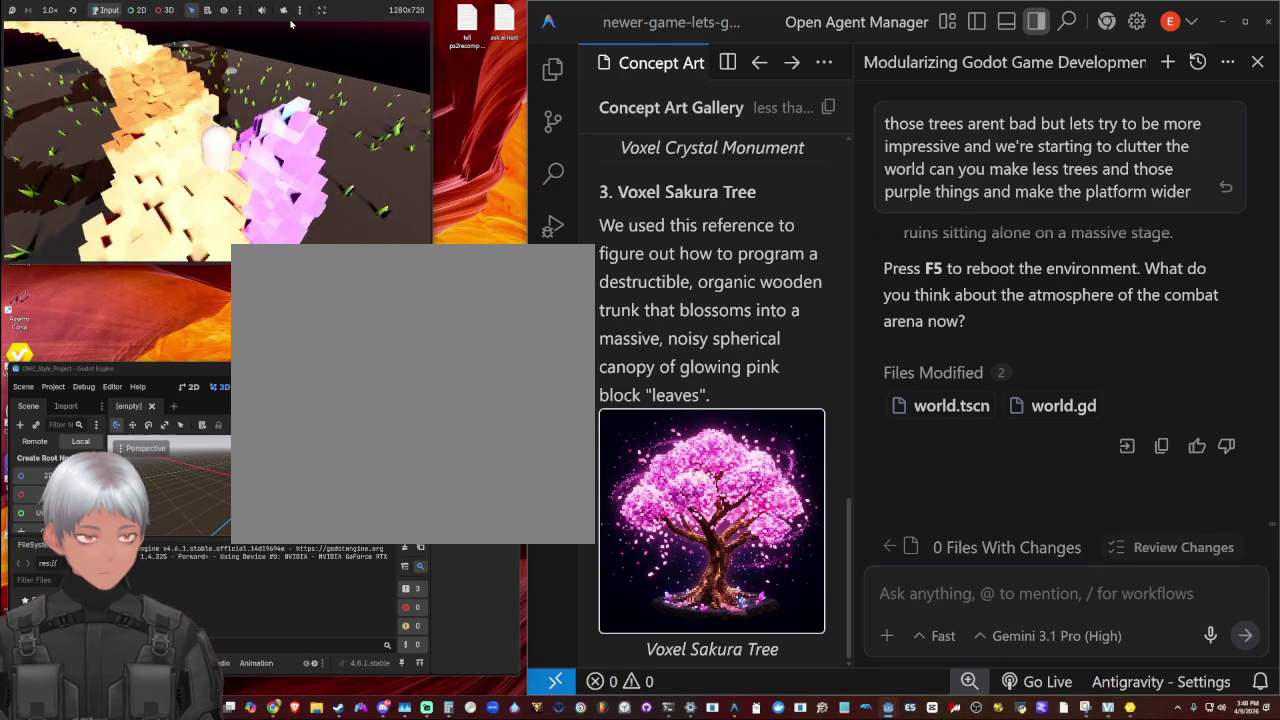
{"buttons": [], "left_stick": "right", "right_stick": "center", "events": [[133, "left_stick", "down-left"], [200, "left_stick", "center"], [233, "right_stick", "down-right"], [267, "left_stick", "right"], [433, "right_stick", "center"]]}
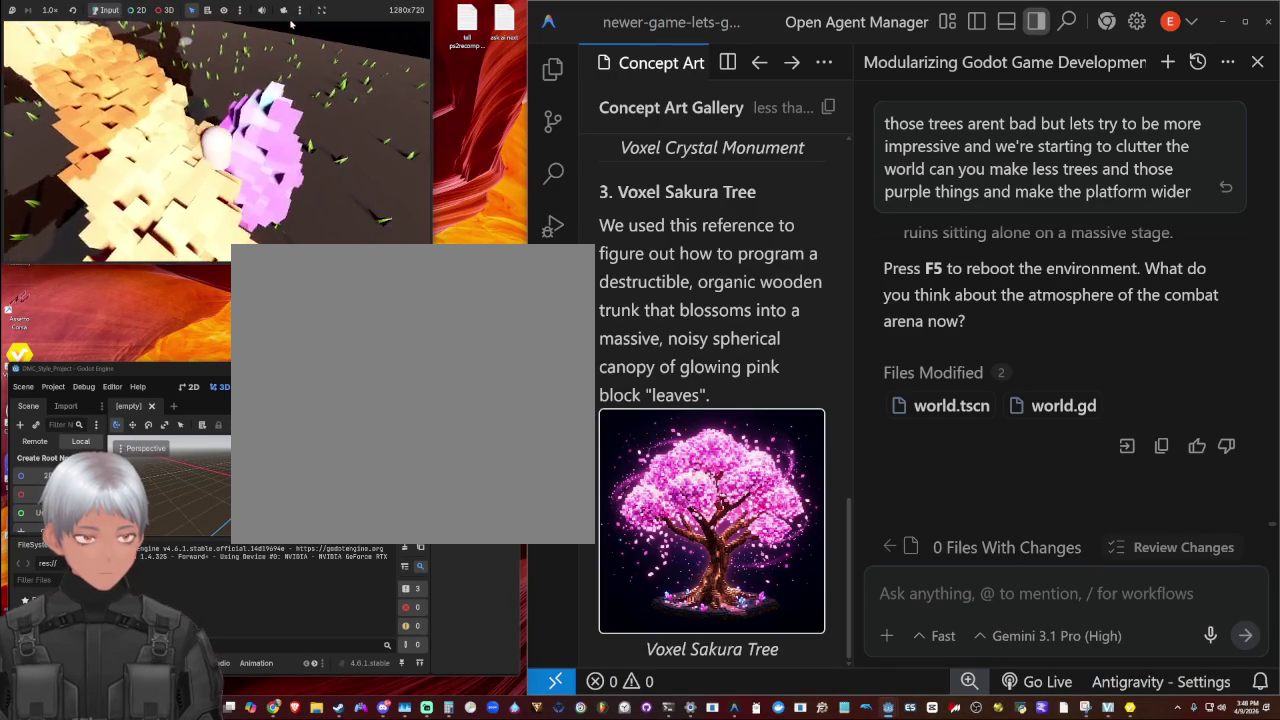
{"buttons": [], "left_stick": "center", "right_stick": "center", "events": [[33, "left_stick", "center"], [67, "SQUARE", "down"], [200, "SQUARE", "up"]]}
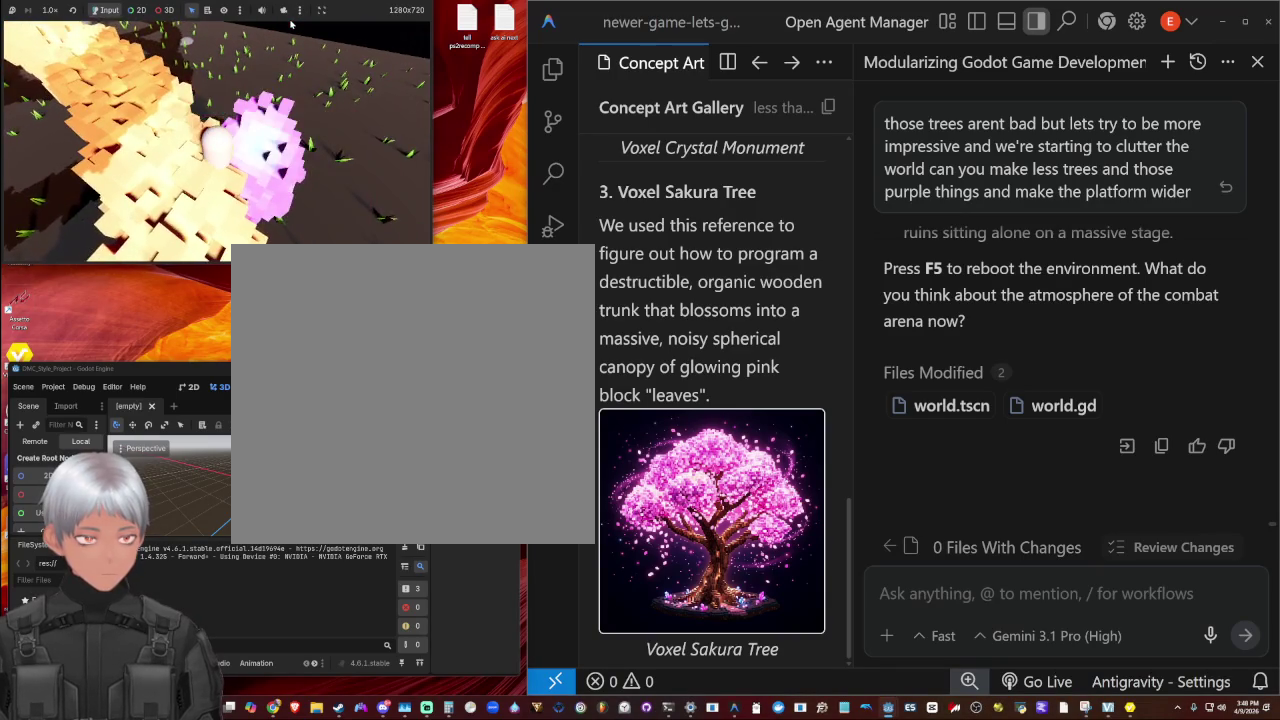
{"buttons": [], "left_stick": "center", "right_stick": "center", "events": [[100, "left_stick", "up-right"], [200, "left_stick", "center"], [233, "SQUARE", "down"], [367, "SQUARE", "up"]]}
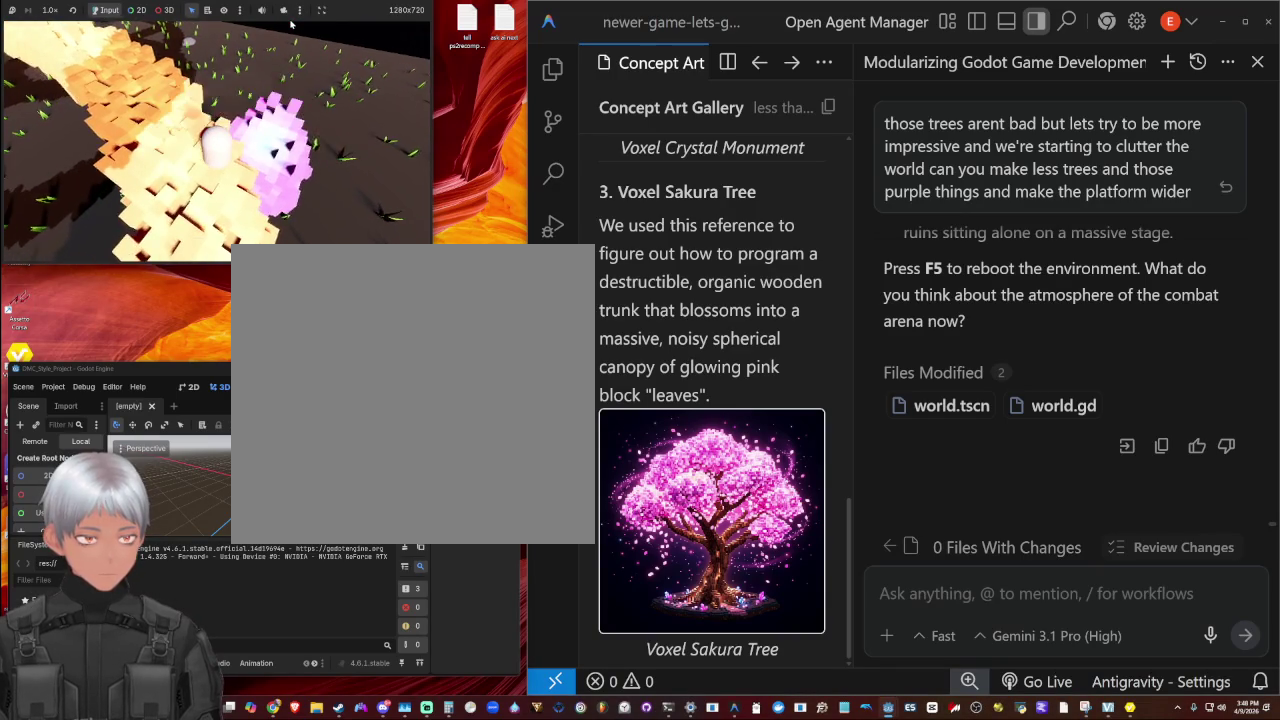
{"buttons": [], "left_stick": "center", "right_stick": "left", "events": [[100, "CROSS", "down"], [167, "left_stick", "up-right"], [233, "CROSS", "up"], [433, "right_stick", "left"], [500, "left_stick", "center"]]}
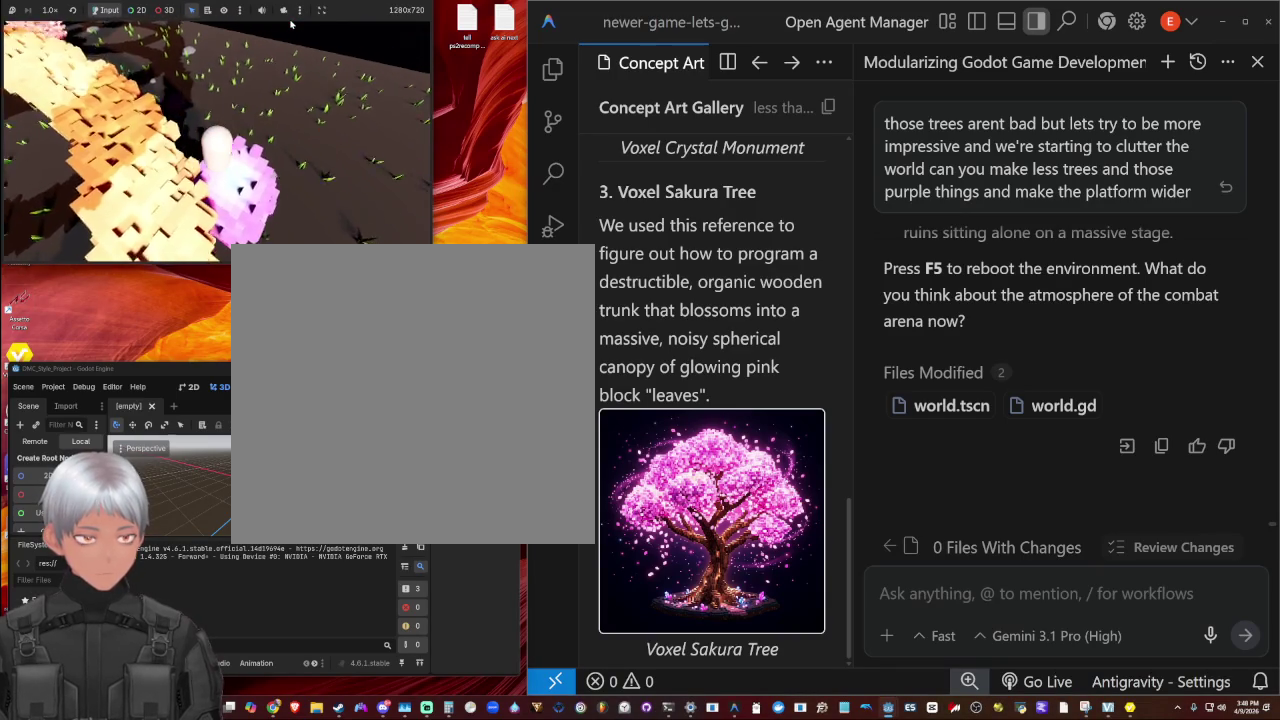
{"buttons": [], "left_stick": "center", "right_stick": "left", "events": [[133, "left_stick", "right"], [267, "left_stick", "center"]]}
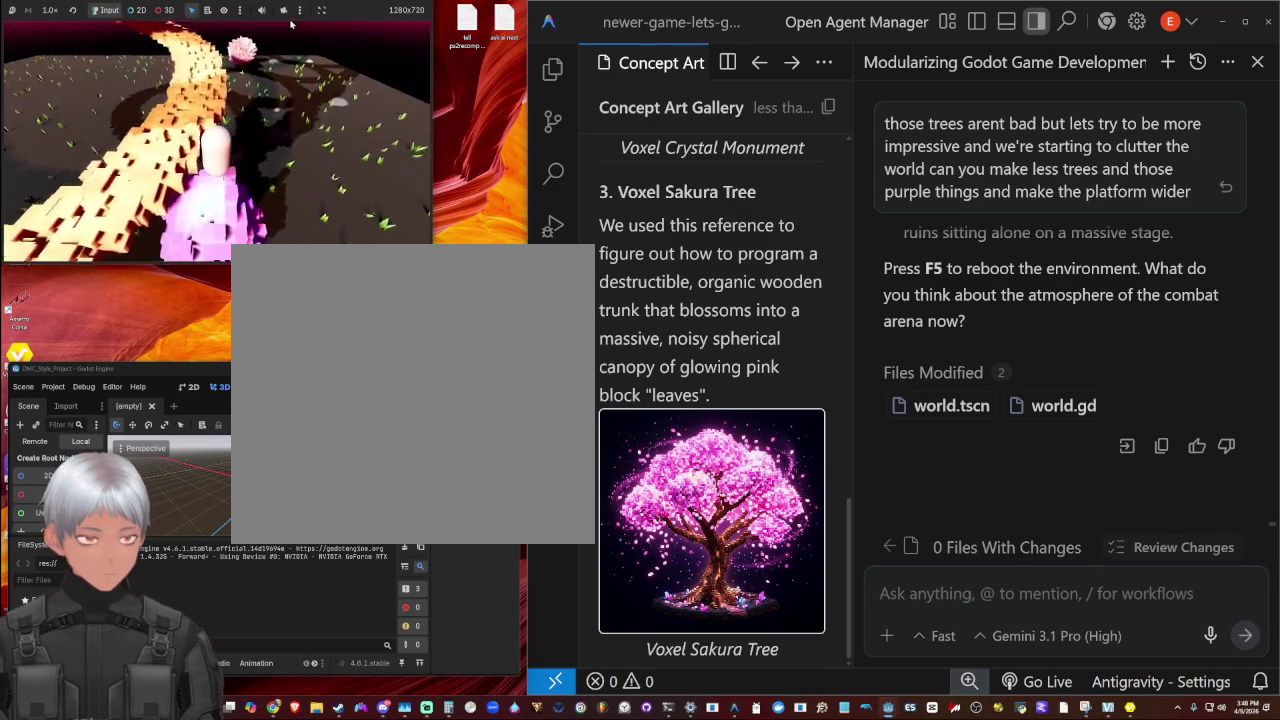
{"buttons": [], "left_stick": "center", "right_stick": "center", "events": [[333, "right_stick", "up-left"], [433, "right_stick", "center"]]}
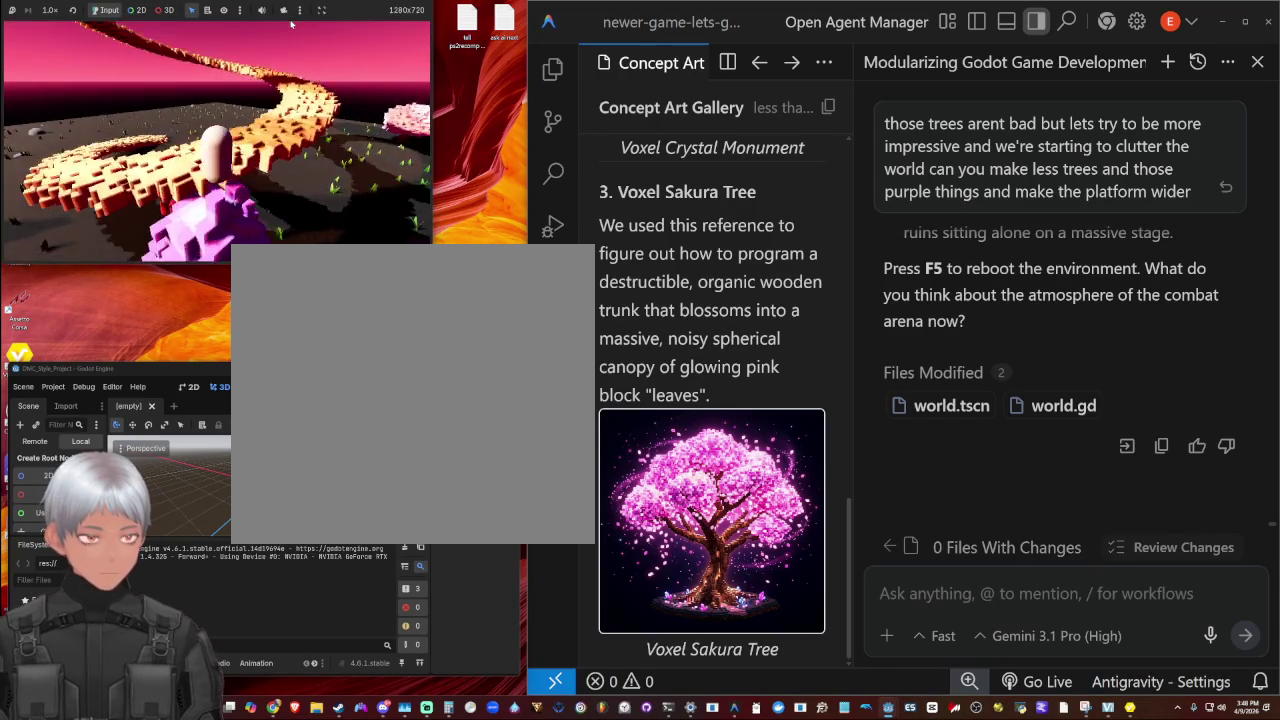
{"buttons": ["CROSS"], "left_stick": "up-right", "right_stick": "center", "events": [[33, "left_stick", "up-right"], [100, "CROSS", "down"], [267, "CROSS", "up"], [367, "CROSS", "down"]]}
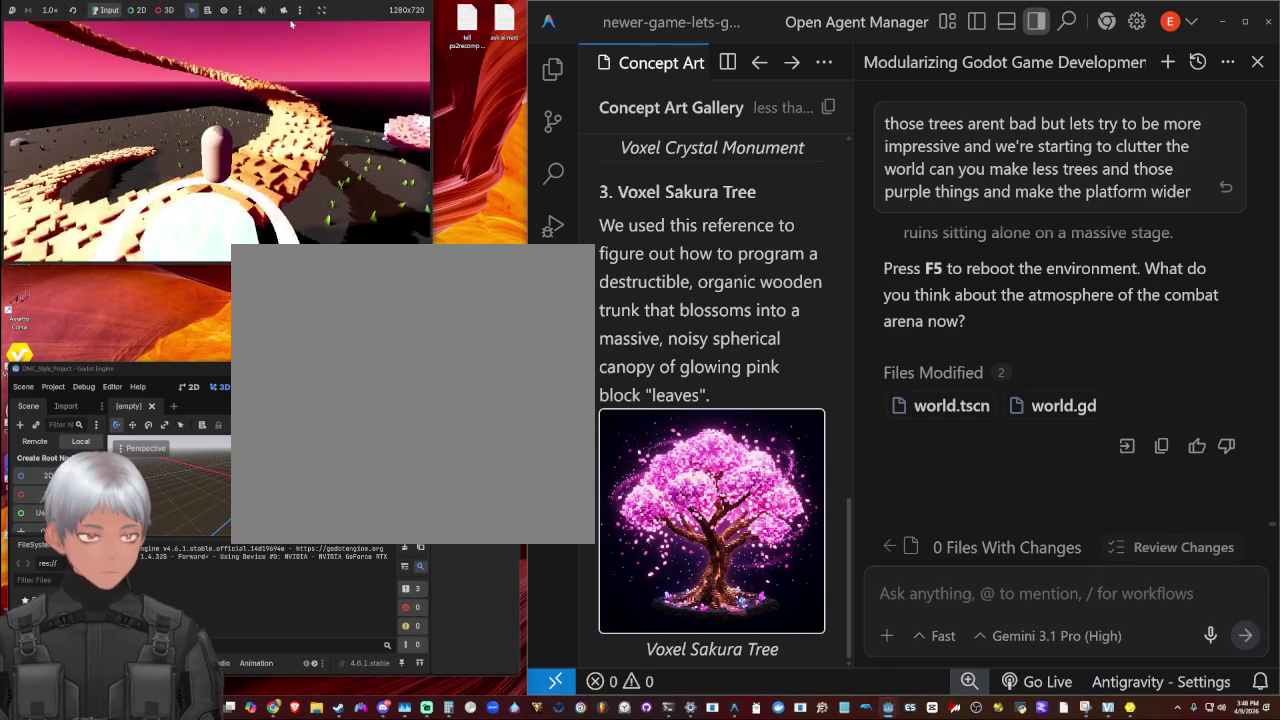
{"buttons": [], "left_stick": "up-right", "right_stick": "center", "events": [[200, "CROSS", "up"], [267, "CIRCLE", "down"], [467, "CIRCLE", "up"]]}
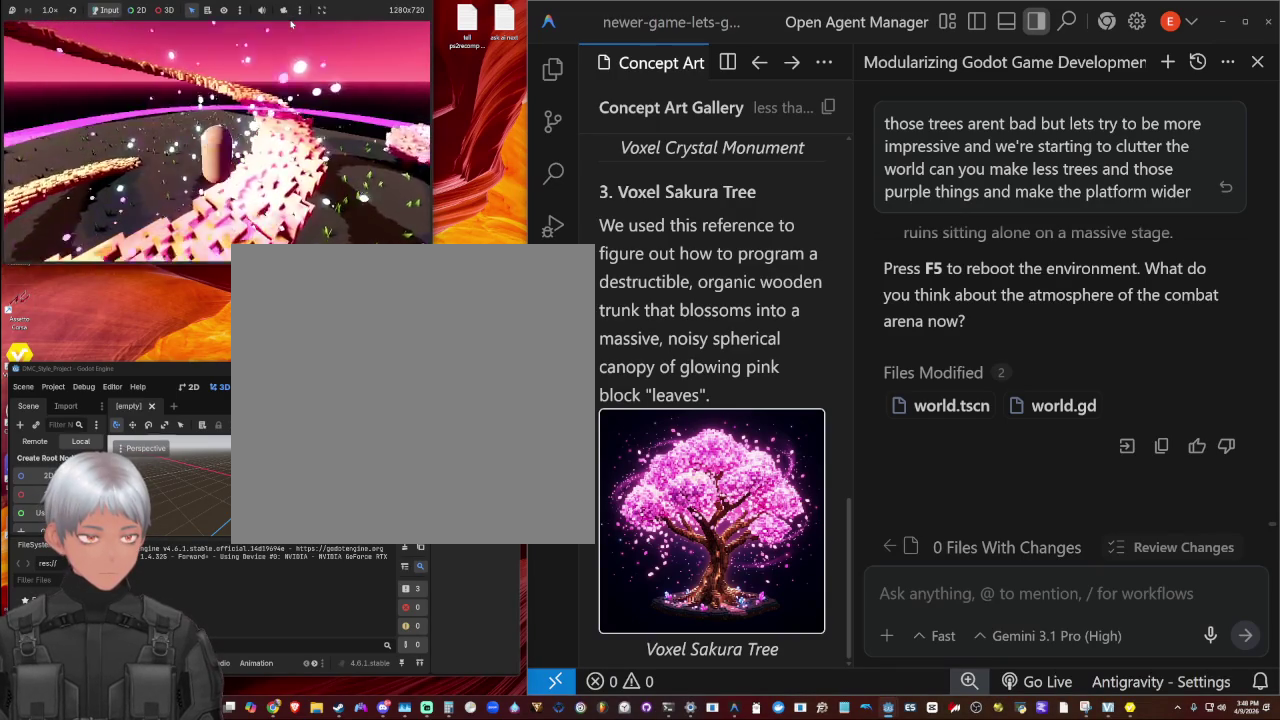
{"buttons": ["L1"], "left_stick": "up-right", "right_stick": "down-right", "events": [[233, "L1", "down"], [367, "L1", "up"], [433, "L1", "down"], [467, "right_stick", "down-right"]]}
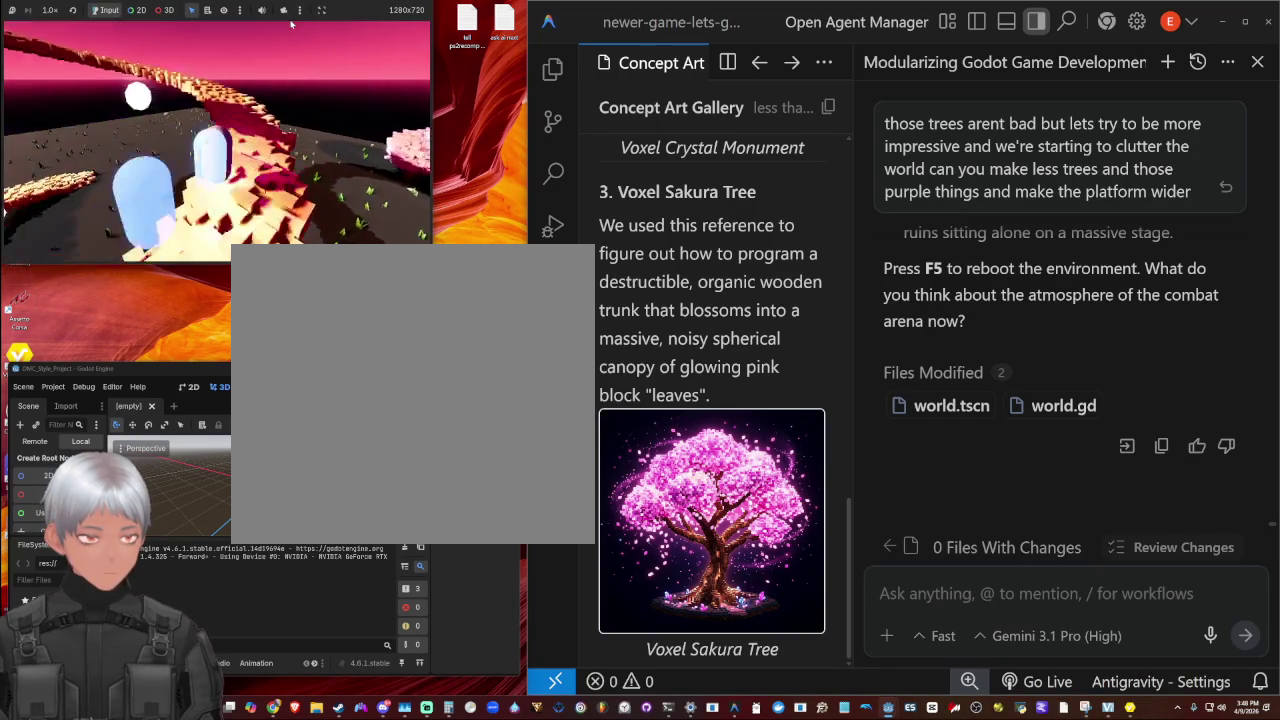
{"buttons": ["L1"], "left_stick": "up", "right_stick": "up-left", "events": [[33, "L1", "up"], [67, "left_stick", "up"], [100, "right_stick", "down"], [133, "L1", "down"], [167, "right_stick", "down-left"], [200, "L1", "up"], [267, "right_stick", "up-left"], [333, "L1", "down"], [400, "L1", "up"], [500, "L1", "down"]]}
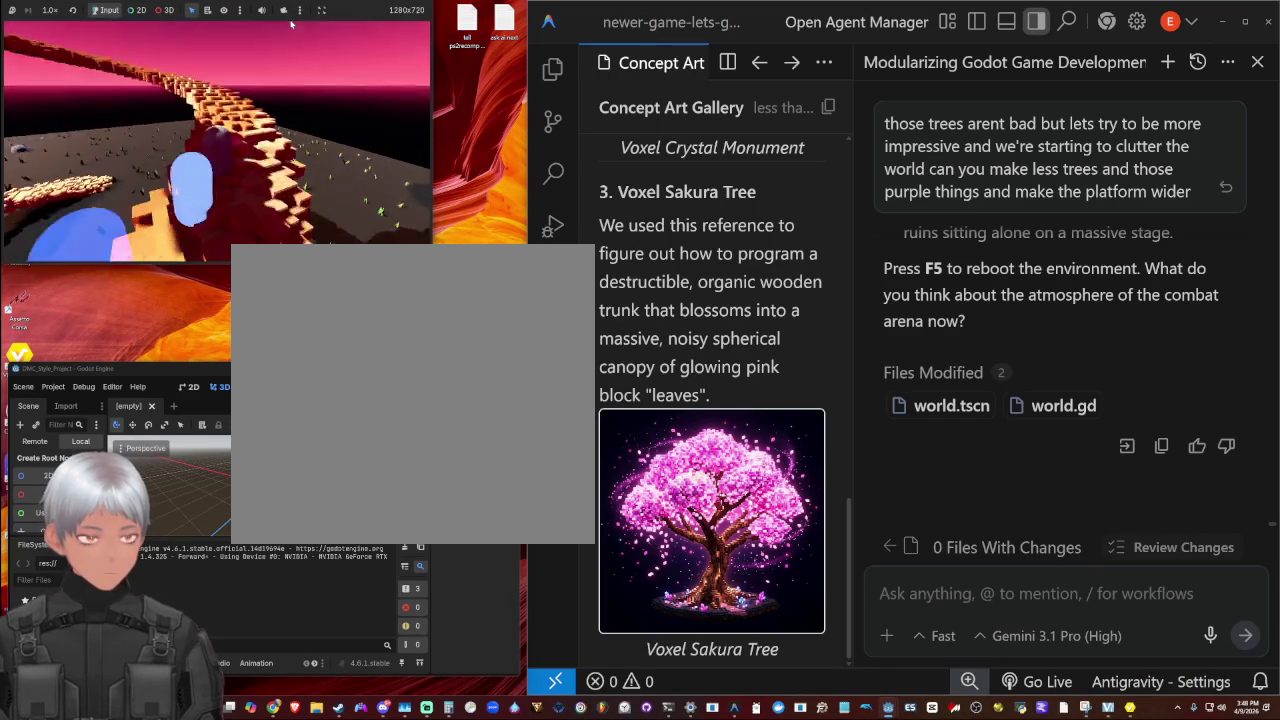
{"buttons": ["L1"], "left_stick": "up", "right_stick": "left", "events": [[100, "L1", "up"], [167, "L1", "down"], [167, "right_stick", "left"], [267, "left_stick", "up-right"], [500, "left_stick", "up"]]}
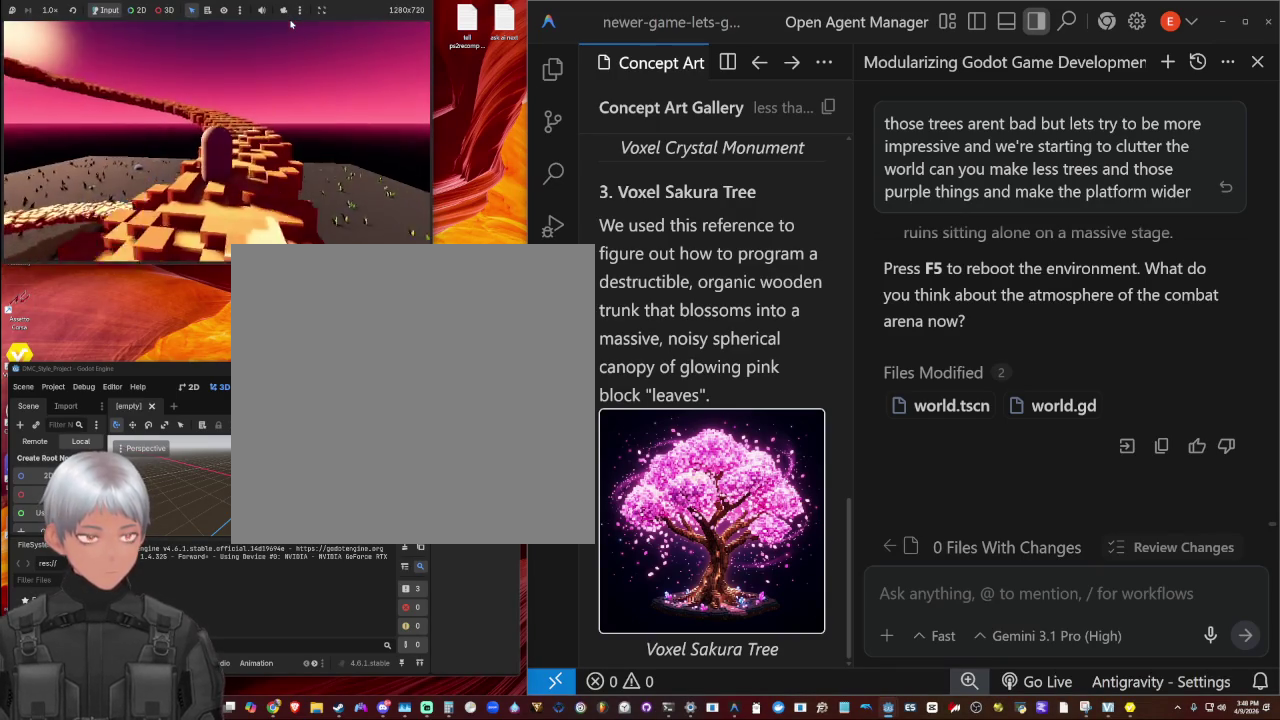
{"buttons": [], "left_stick": "up-right", "right_stick": "left", "events": [[233, "L1", "up"], [333, "L1", "down"], [400, "left_stick", "up-right"], [500, "L1", "up"]]}
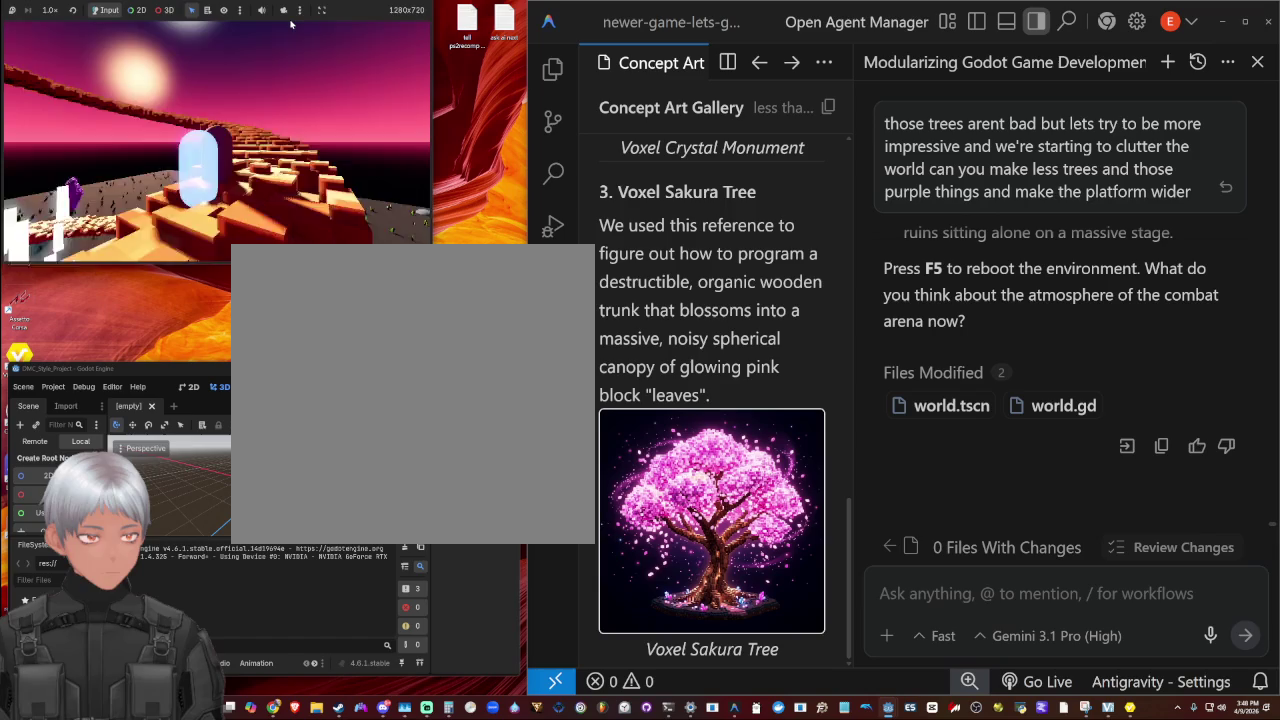
{"buttons": [], "left_stick": "up-right", "right_stick": "left", "events": [[233, "L1", "down"], [333, "L1", "up"]]}
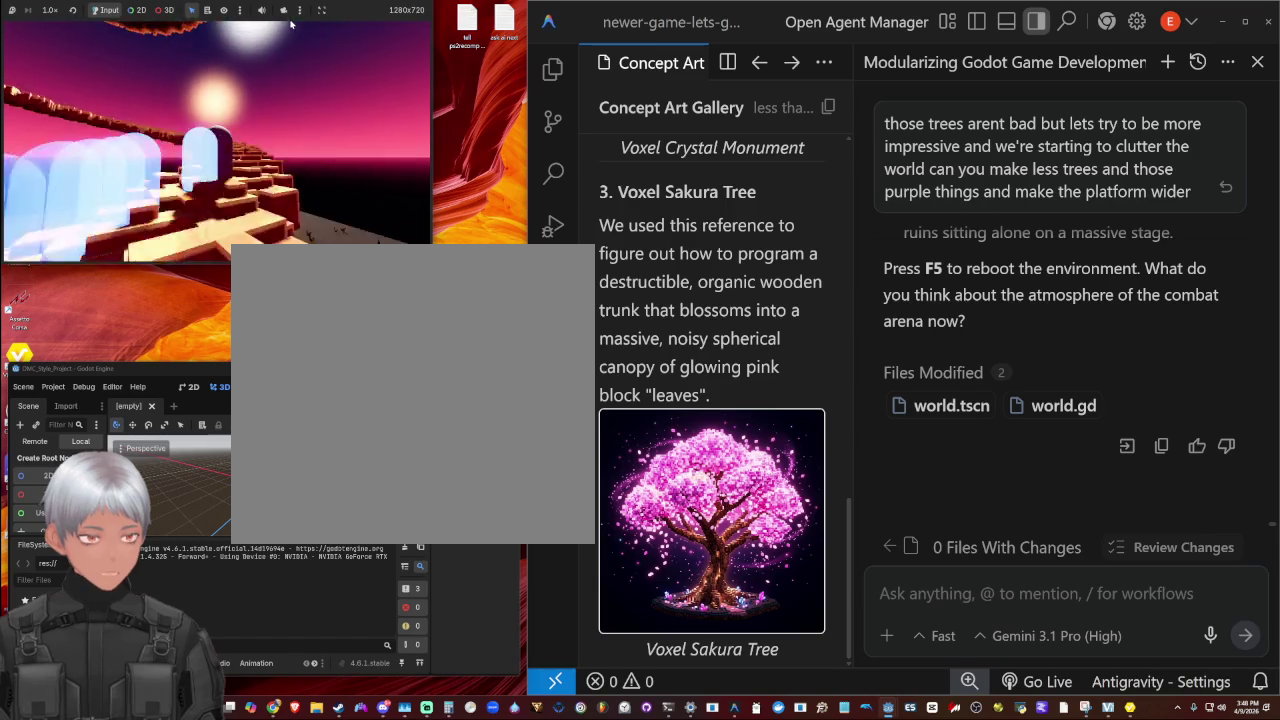
{"buttons": [], "left_stick": "up", "right_stick": "down-left", "events": [[133, "L1", "down"], [233, "left_stick", "up"], [233, "right_stick", "down-left"], [300, "L1", "up"]]}
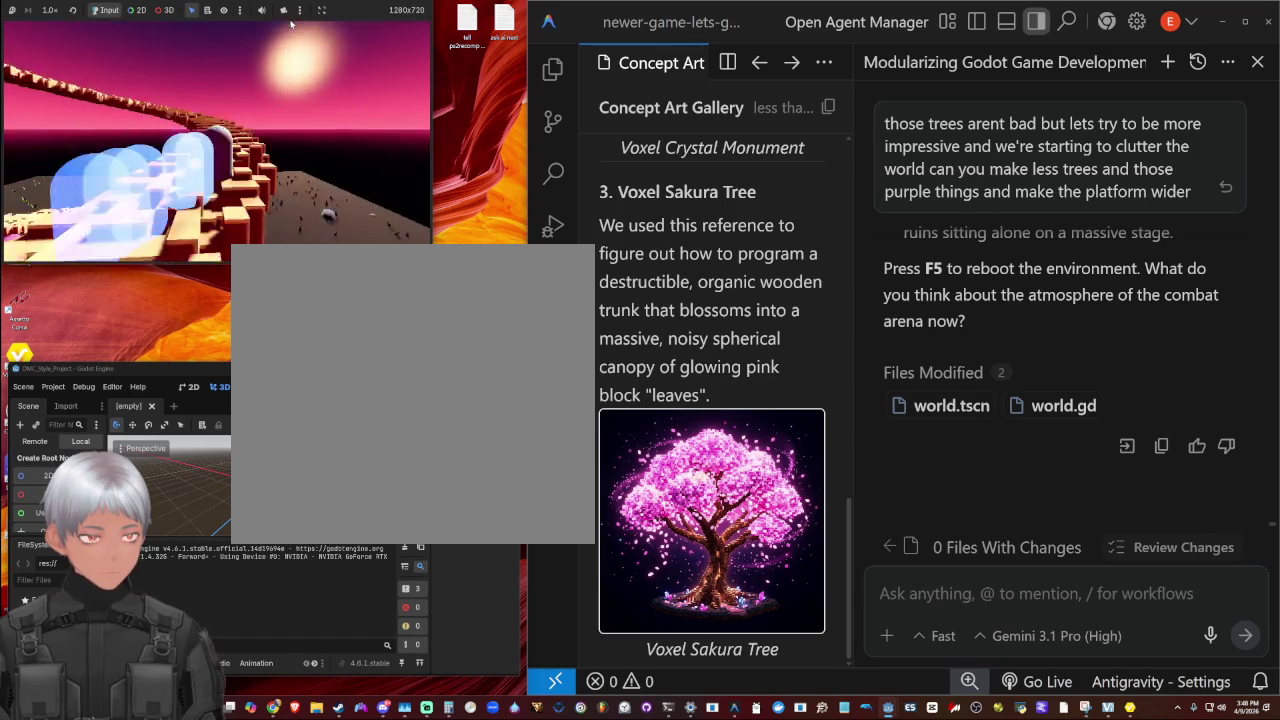
{"buttons": ["L1"], "left_stick": "up", "right_stick": "left", "events": [[67, "L1", "down"], [200, "L1", "up"], [200, "right_stick", "left"], [467, "L1", "down"]]}
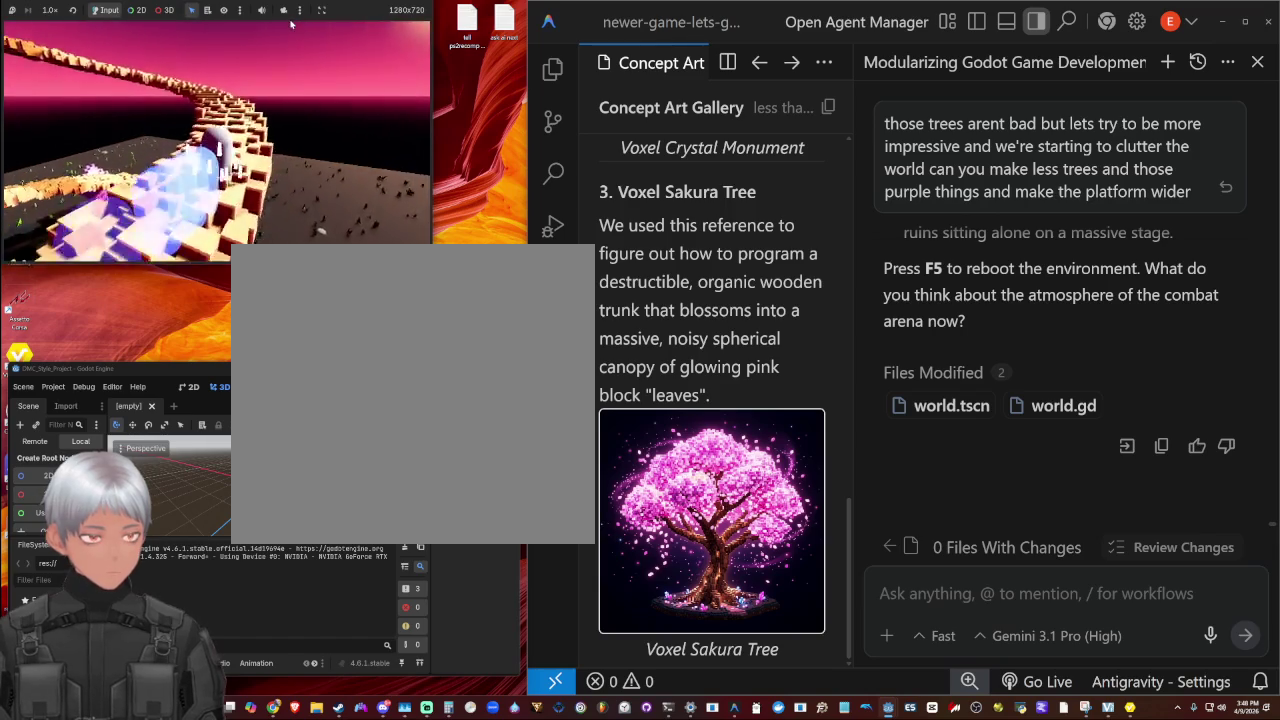
{"buttons": ["L1"], "left_stick": "up-right", "right_stick": "down-left", "events": [[100, "L1", "up"], [167, "right_stick", "down-left"], [300, "left_stick", "up-right"], [400, "L1", "down"]]}
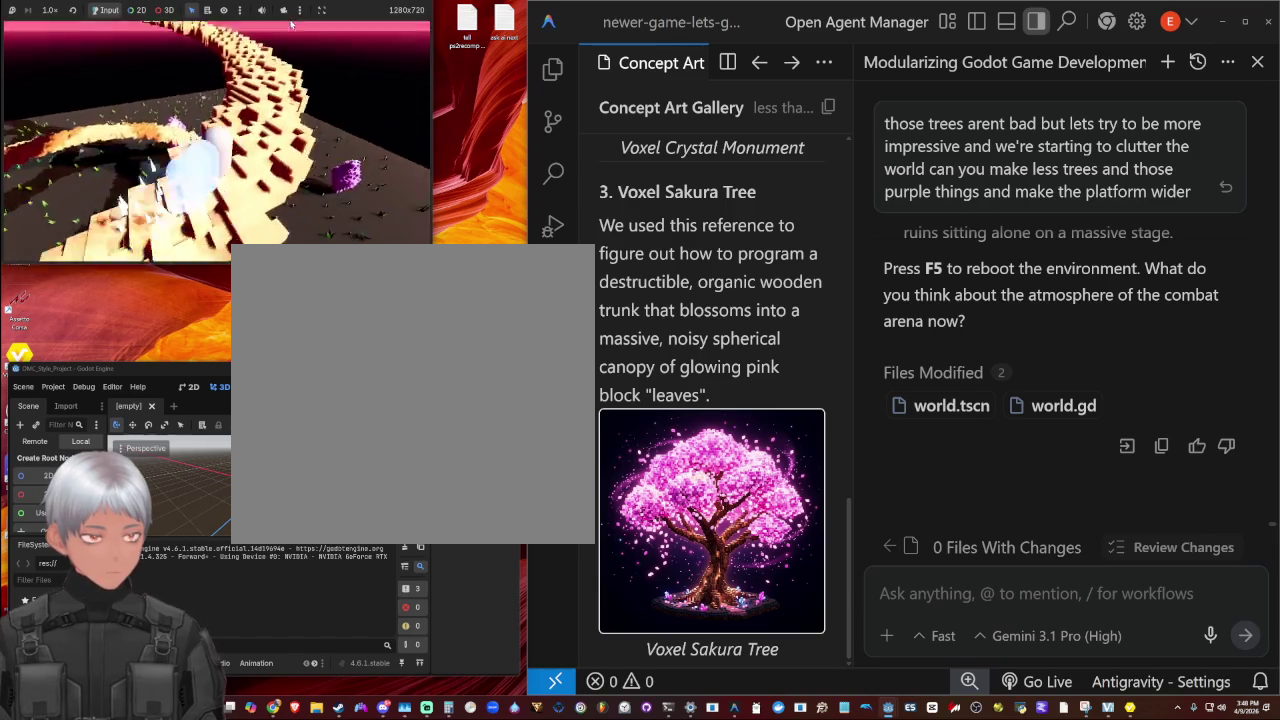
{"buttons": [], "left_stick": "center", "right_stick": "left", "events": [[33, "L1", "up"], [33, "right_stick", "left"], [467, "left_stick", "center"]]}
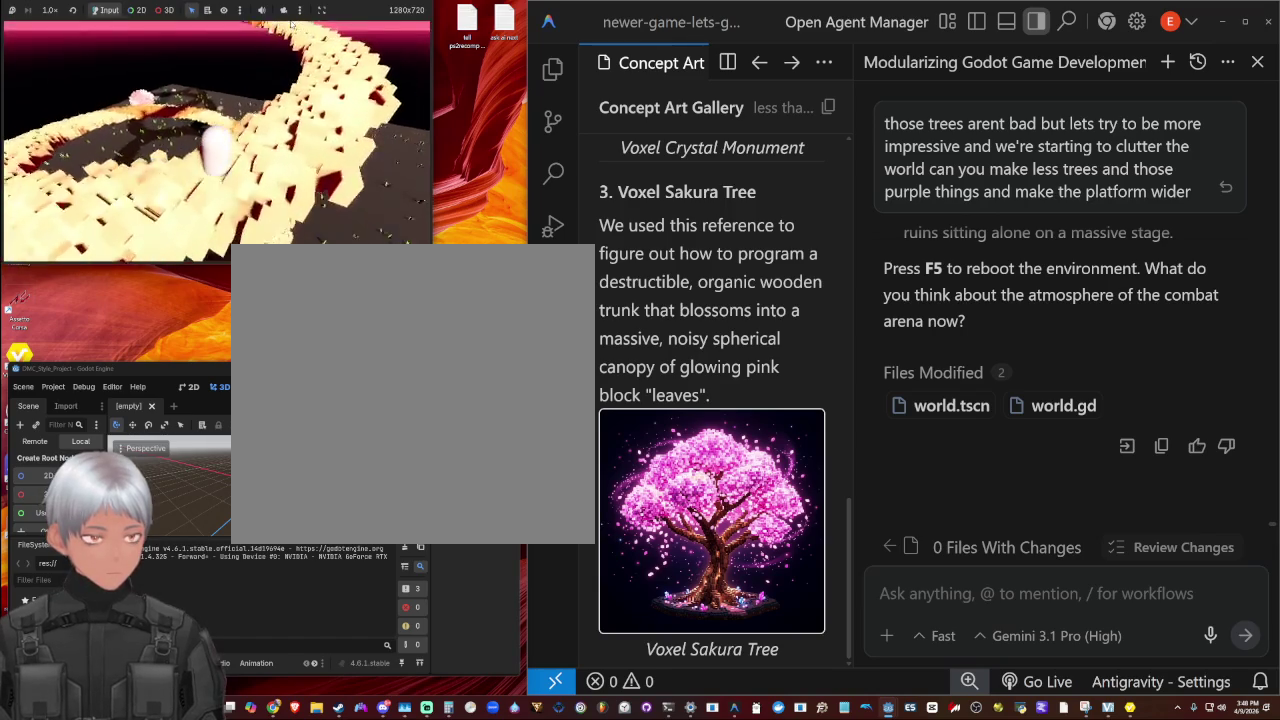
{"buttons": [], "left_stick": "center", "right_stick": "down-left", "events": [[233, "right_stick", "down-left"]]}
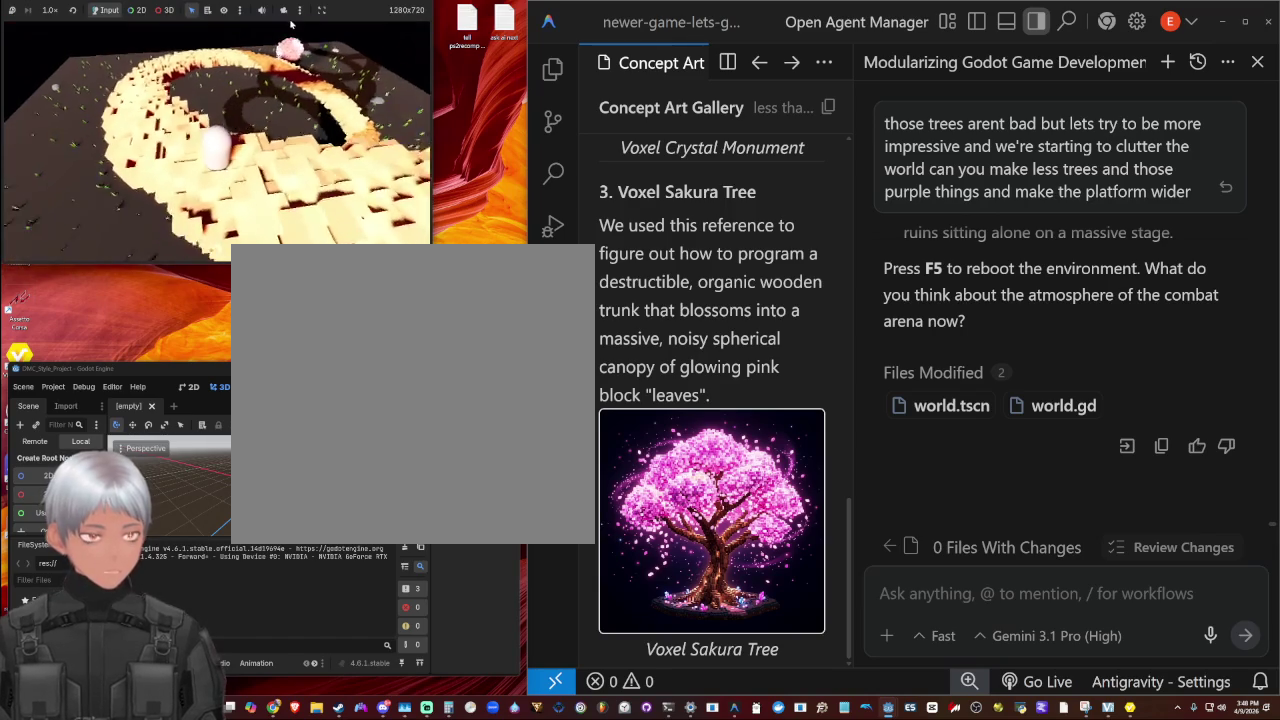
{"buttons": [], "left_stick": "center", "right_stick": "center"}